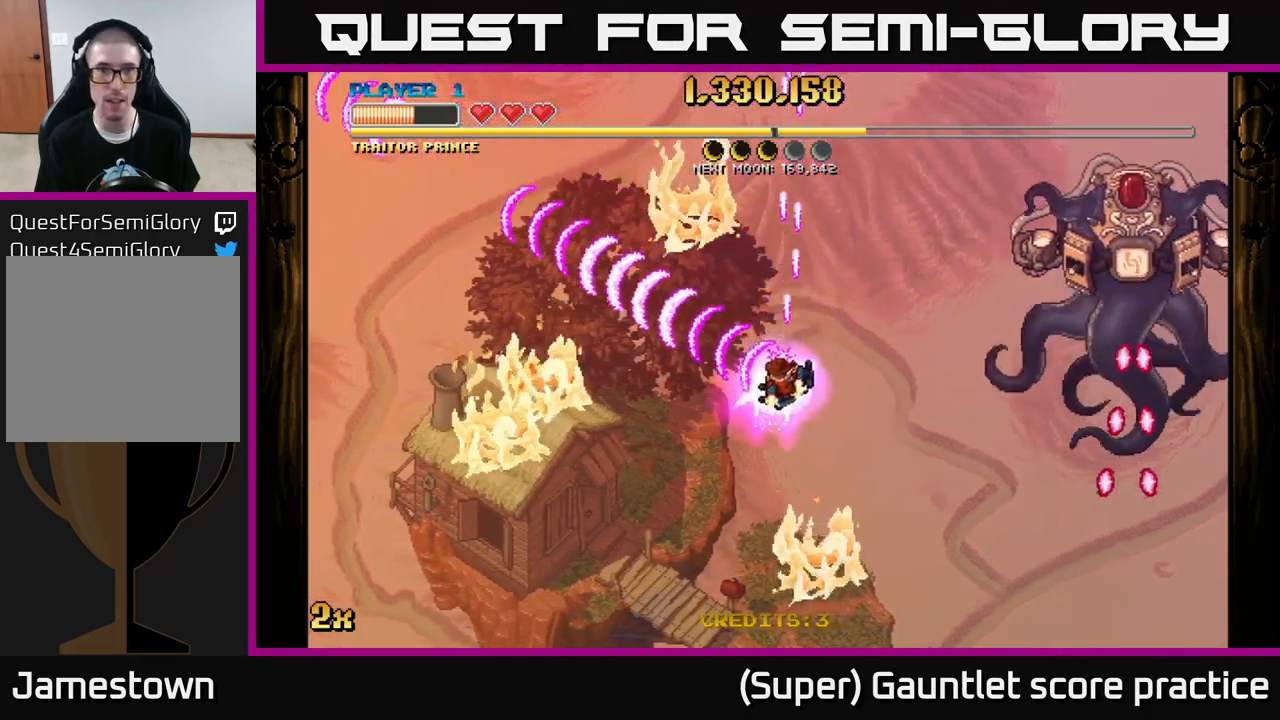
Gameplay with a controller (Xbox layout); each line is a JSON object with the inputs held at the frame after it. "events" lists button and stick changes between this image and that frame as [ms after this image, input, new state], when the widget could be followed in between. Not read: right_stick.
{"buttons": ["A"], "left_stick": "up-left", "events": [[67, "left_stick", "down-right"], [400, "left_stick", "up-right"], [500, "left_stick", "up-left"]]}
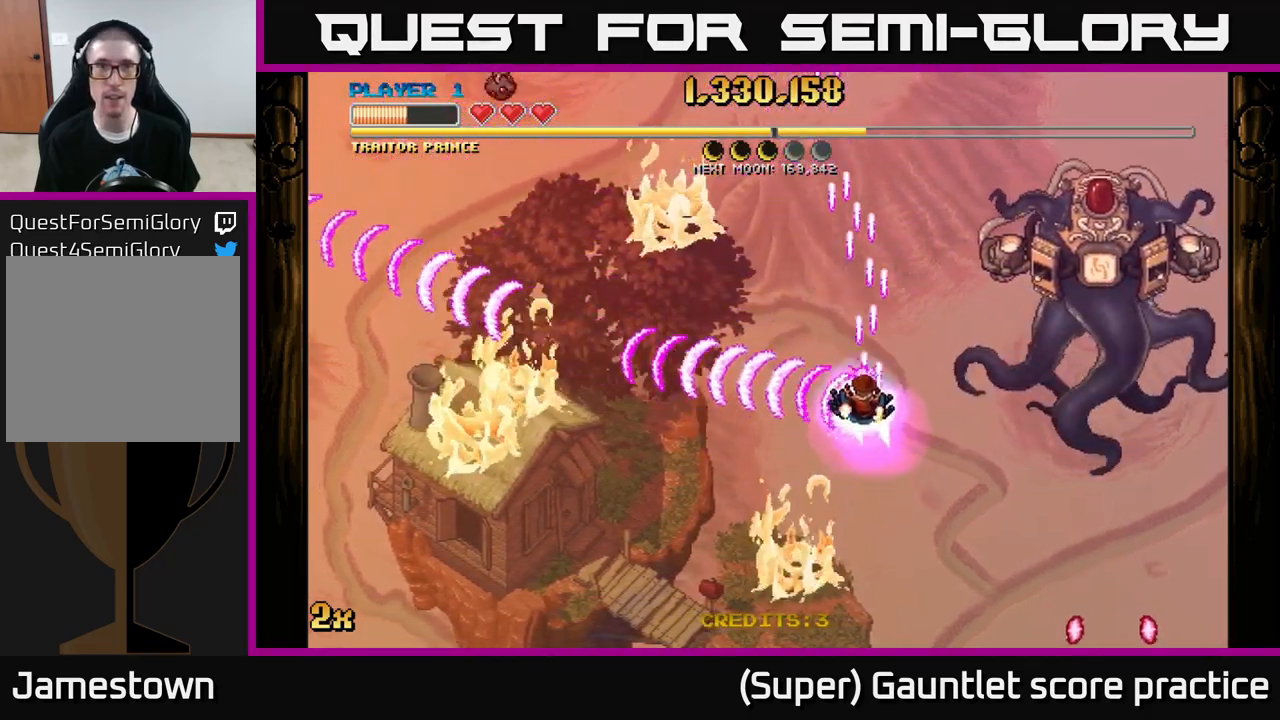
{"buttons": ["A"], "left_stick": "up-left", "events": []}
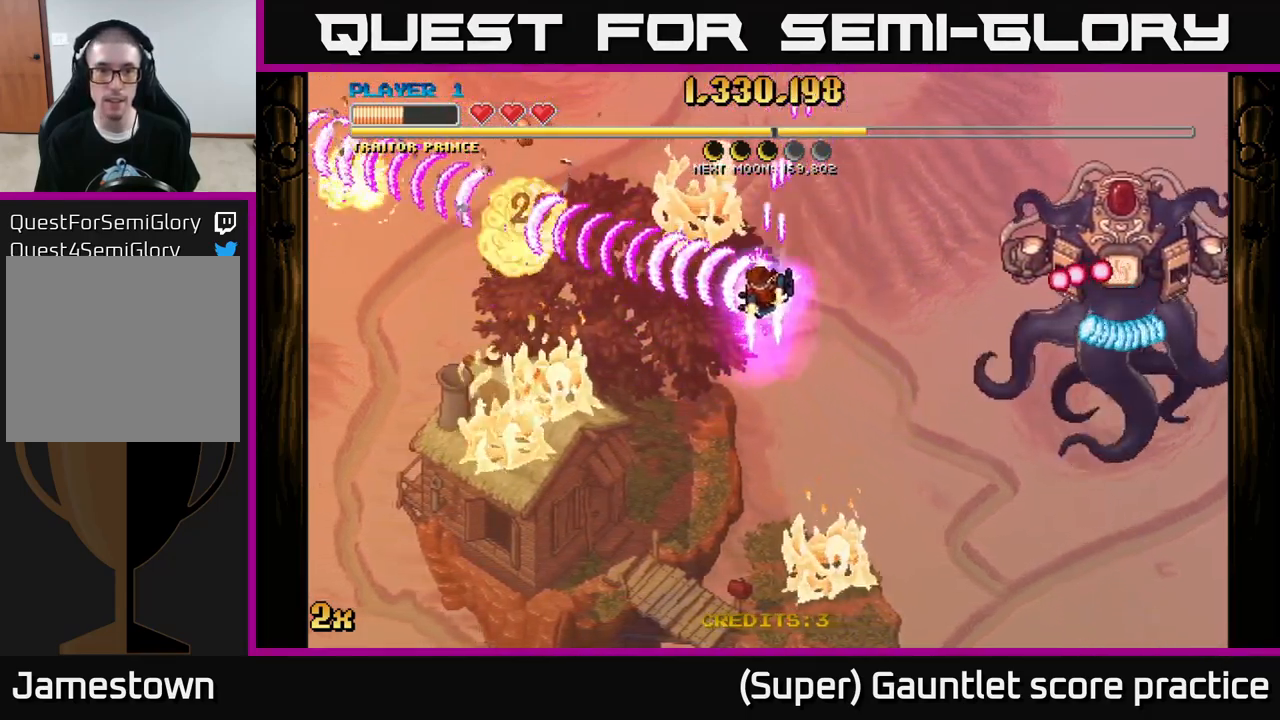
{"buttons": ["A"], "left_stick": "down-left", "events": [[50, "left_stick", "down-left"]]}
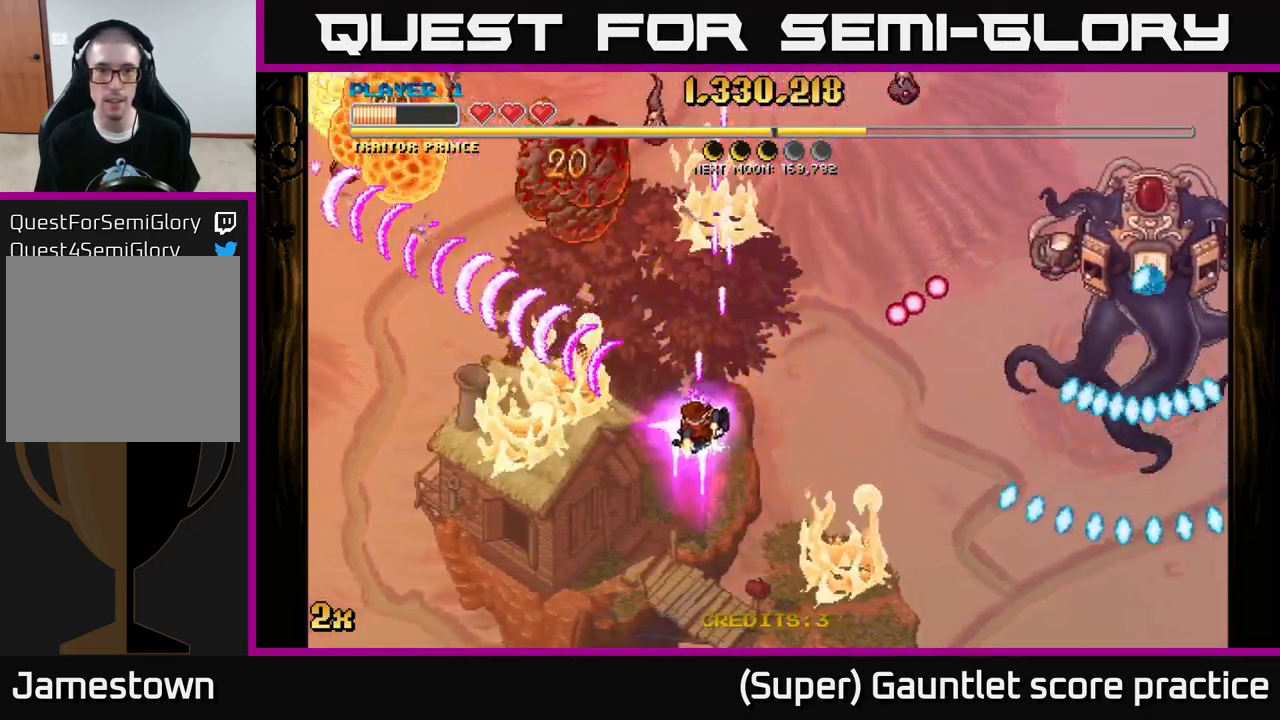
{"buttons": ["A"], "left_stick": "down-left", "events": [[50, "left_stick", "up-left"], [83, "X", "down"], [200, "X", "up"], [283, "left_stick", "down-left"]]}
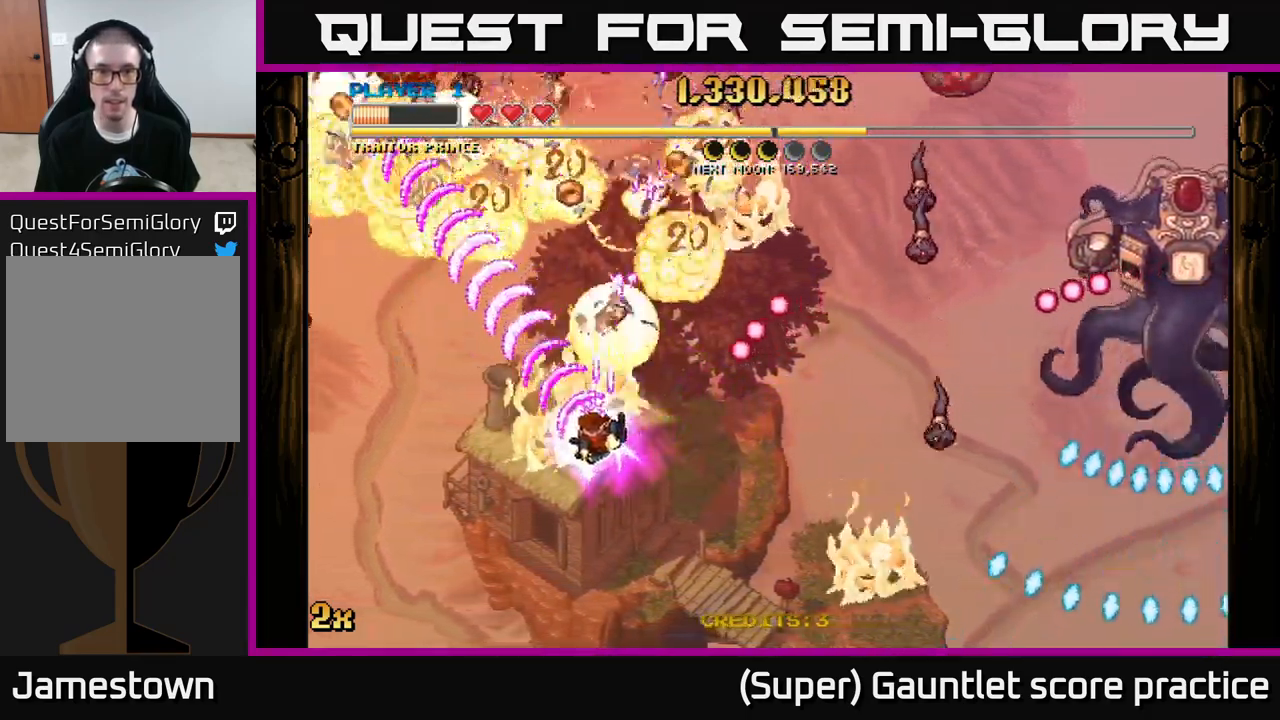
{"buttons": ["A", "X"], "left_stick": "up-right", "events": [[433, "left_stick", "right"], [450, "X", "down"], [483, "left_stick", "up-right"]]}
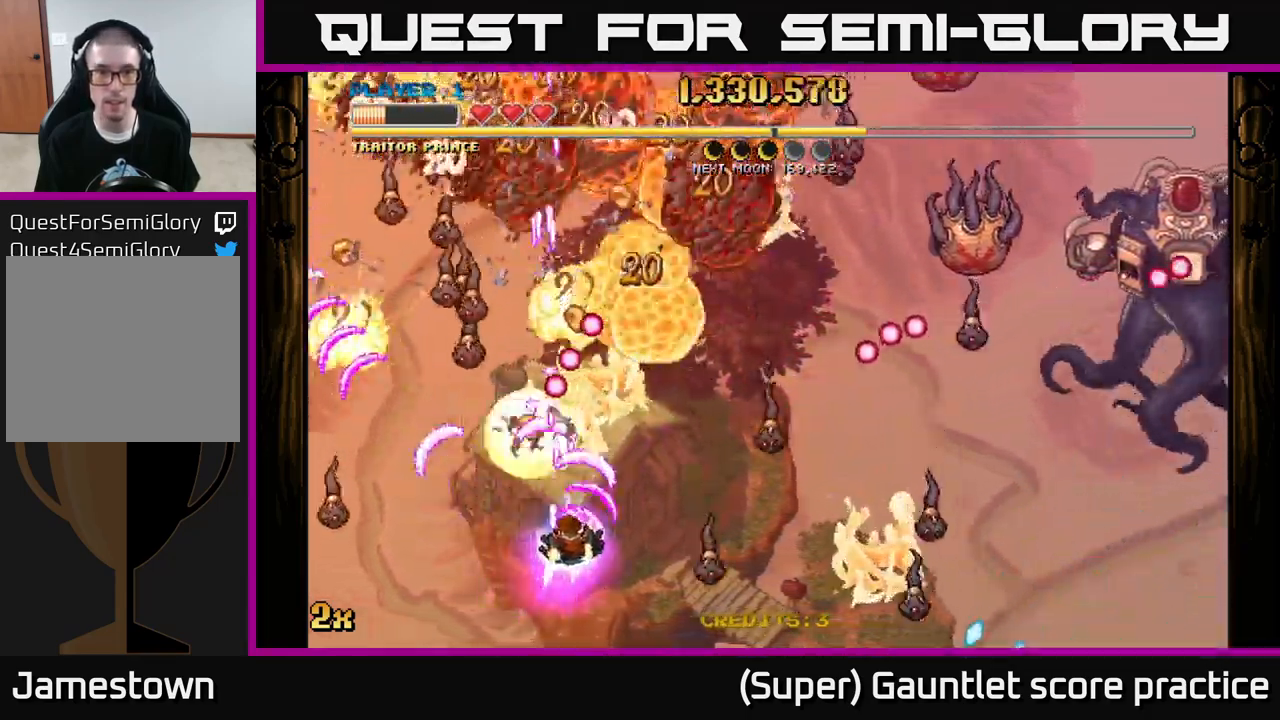
{"buttons": ["A"], "left_stick": "down", "events": [[133, "X", "up"], [267, "left_stick", "down-right"], [317, "left_stick", "down"]]}
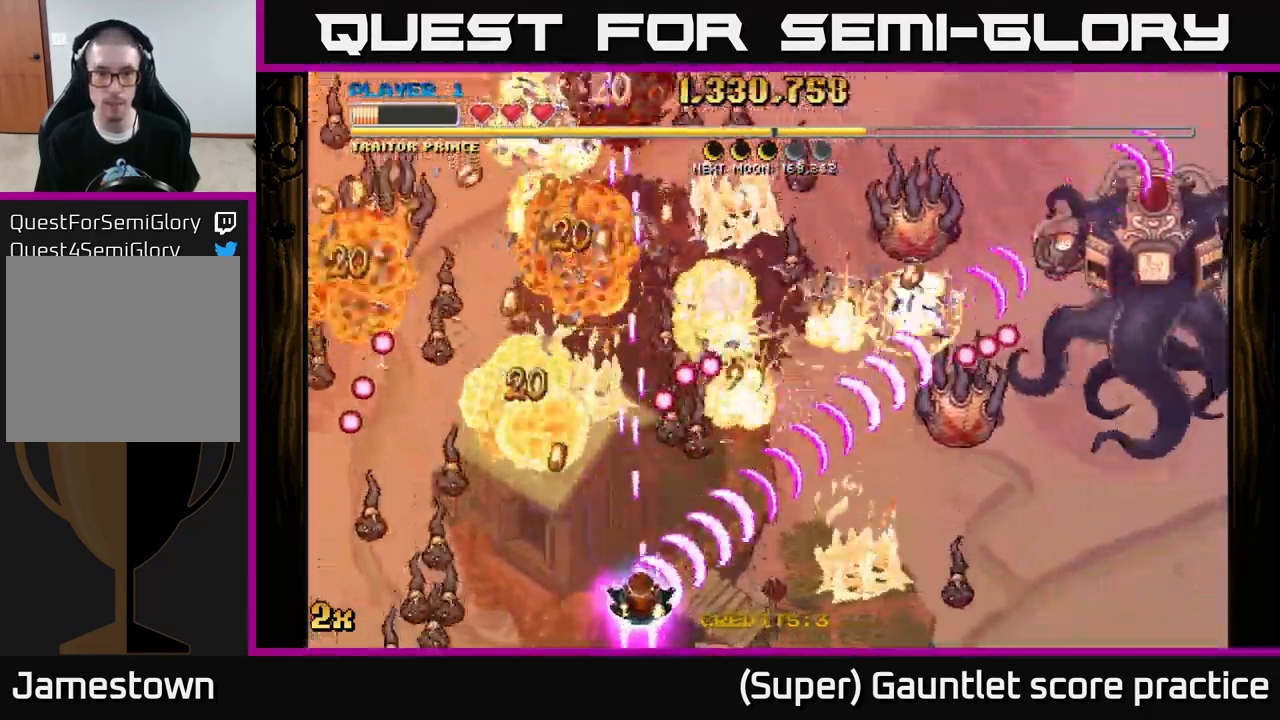
{"buttons": ["A"], "left_stick": "up-left", "events": [[233, "left_stick", "up-left"], [267, "X", "down"], [417, "X", "up"]]}
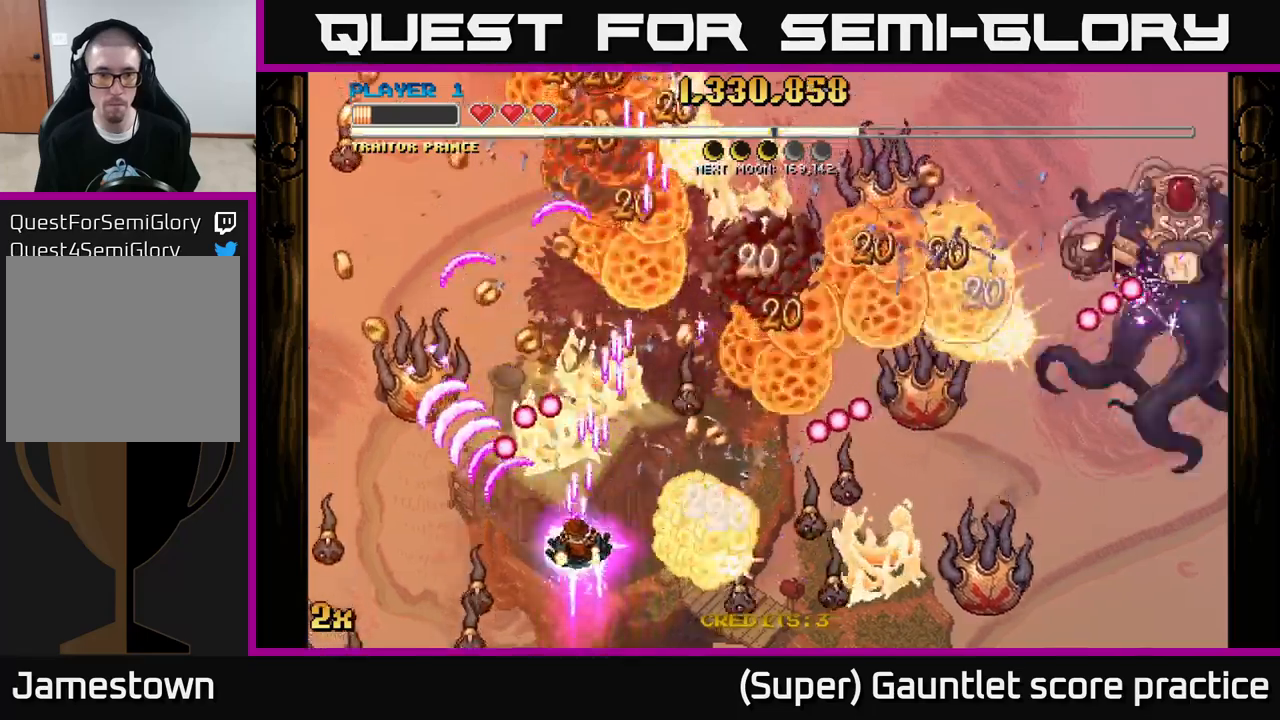
{"buttons": ["A", "X"], "left_stick": "up-right", "events": [[67, "left_stick", "down"], [300, "left_stick", "left"], [417, "X", "down"], [417, "left_stick", "up-right"]]}
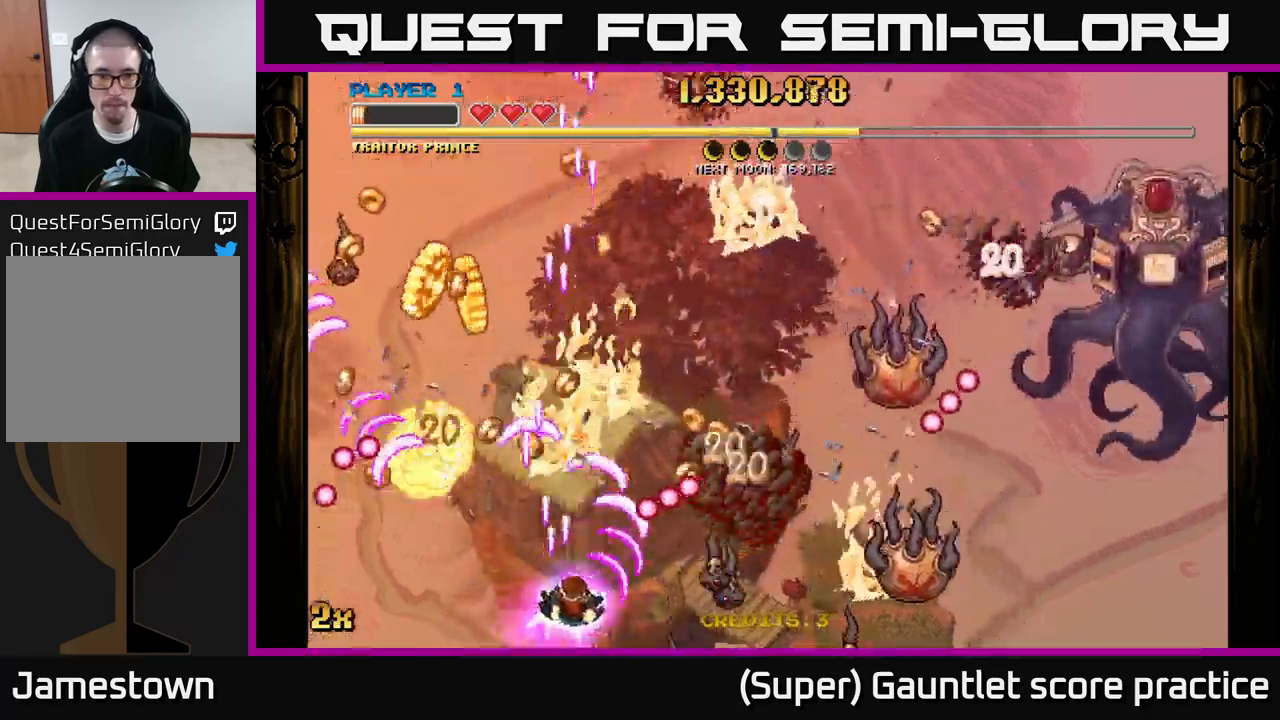
{"buttons": ["A"], "left_stick": "left", "events": [[34, "X", "up"], [167, "left_stick", "down-left"], [267, "left_stick", "down-right"], [467, "left_stick", "left"]]}
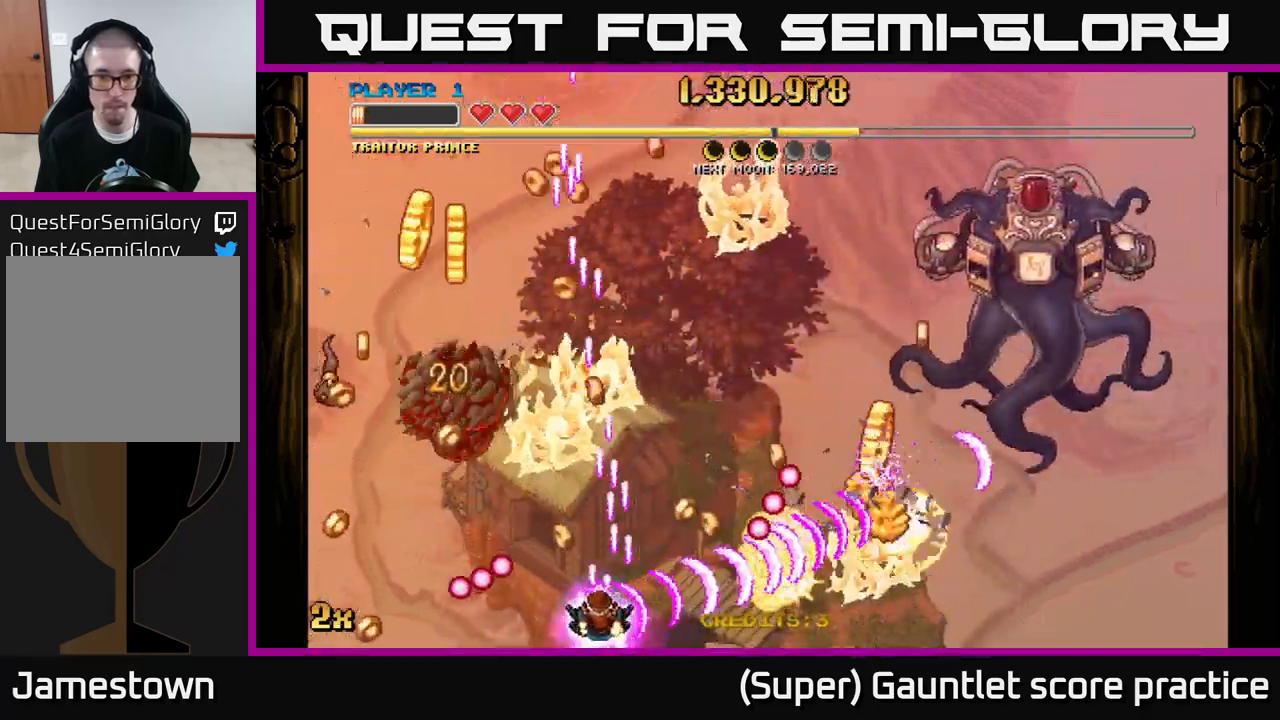
{"buttons": ["A"], "left_stick": "up-left", "events": [[134, "left_stick", "up-left"], [250, "X", "down"], [367, "X", "up"]]}
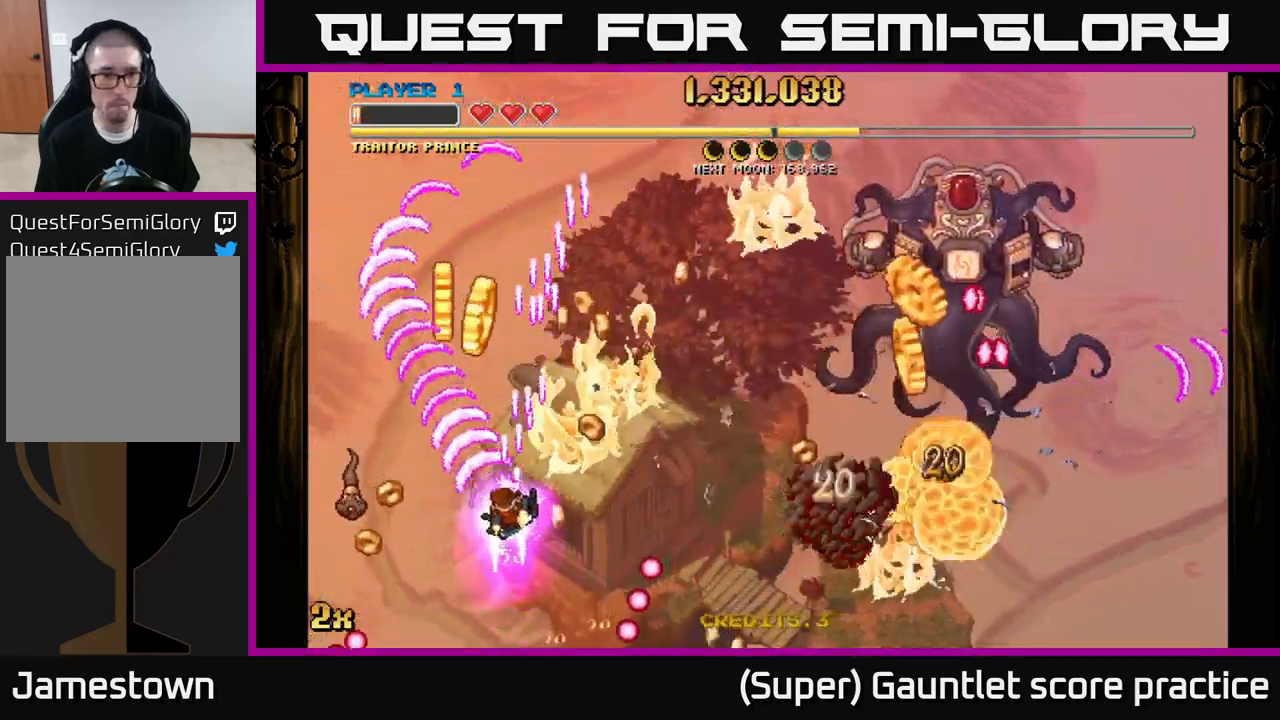
{"buttons": ["A"], "left_stick": "right", "events": [[67, "left_stick", "up"], [234, "left_stick", "right"]]}
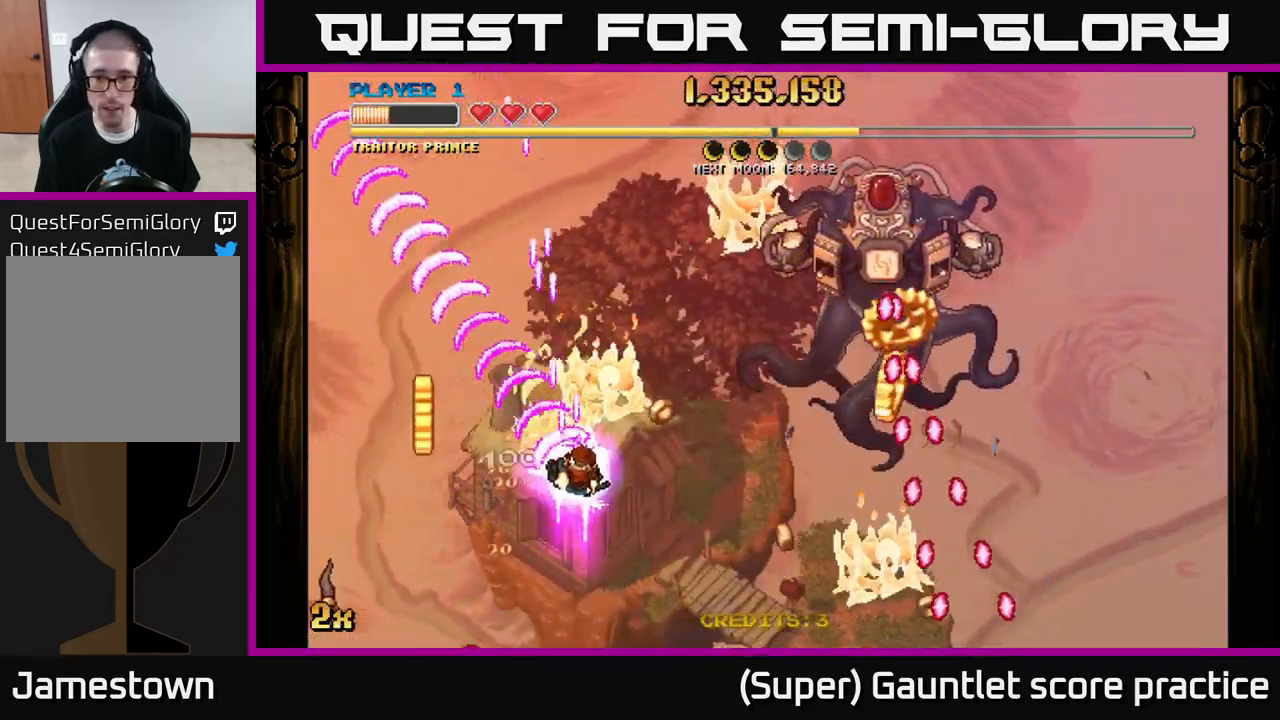
{"buttons": ["A"], "left_stick": "right", "events": []}
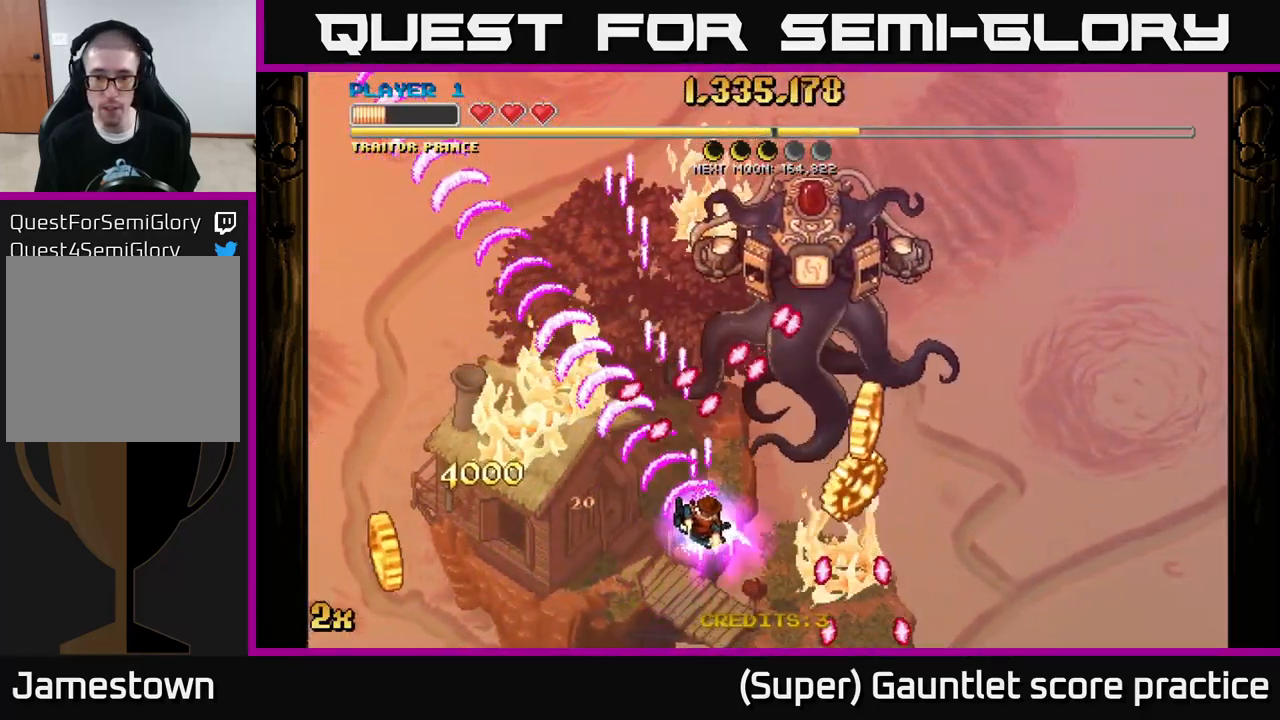
{"buttons": ["A"], "left_stick": "right", "events": [[167, "left_stick", "down-right"], [434, "left_stick", "right"]]}
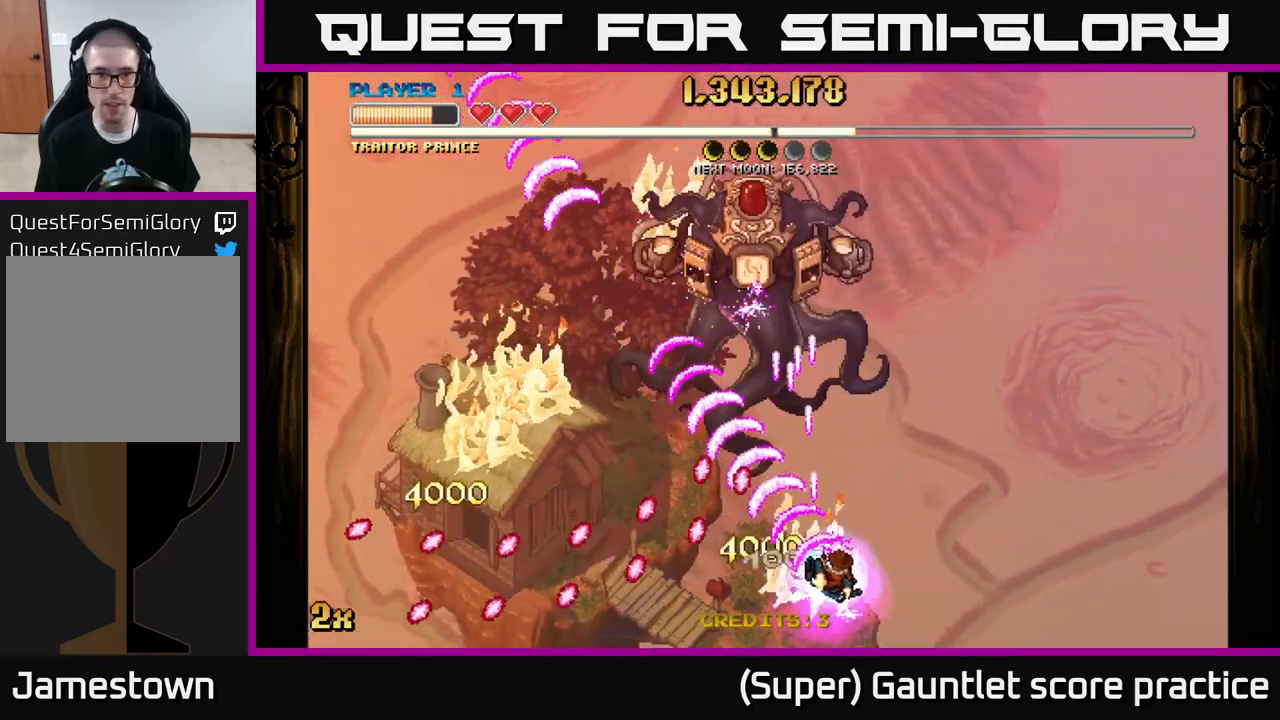
{"buttons": ["A"], "left_stick": "right", "events": [[167, "X", "down"], [234, "left_stick", "up-right"], [334, "X", "up"], [417, "left_stick", "right"]]}
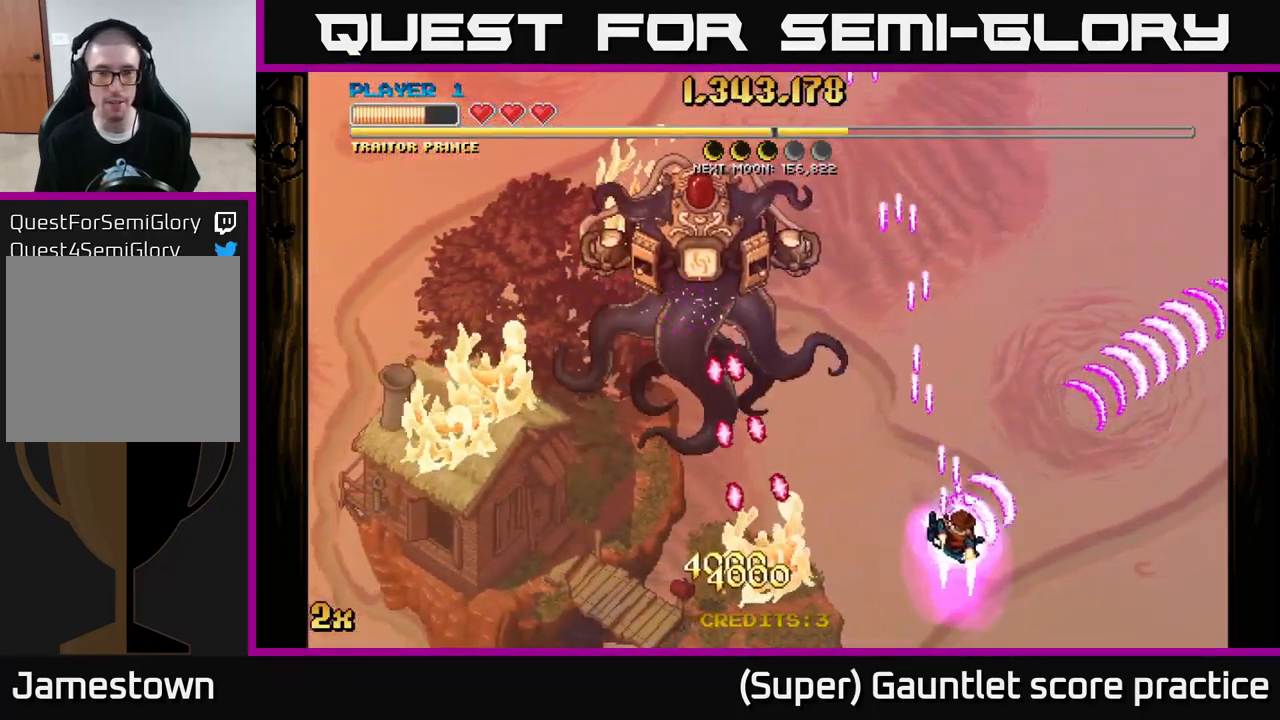
{"buttons": ["A"], "left_stick": "up-right", "events": [[217, "X", "down"], [267, "left_stick", "up-left"], [367, "X", "up"], [417, "left_stick", "up-right"]]}
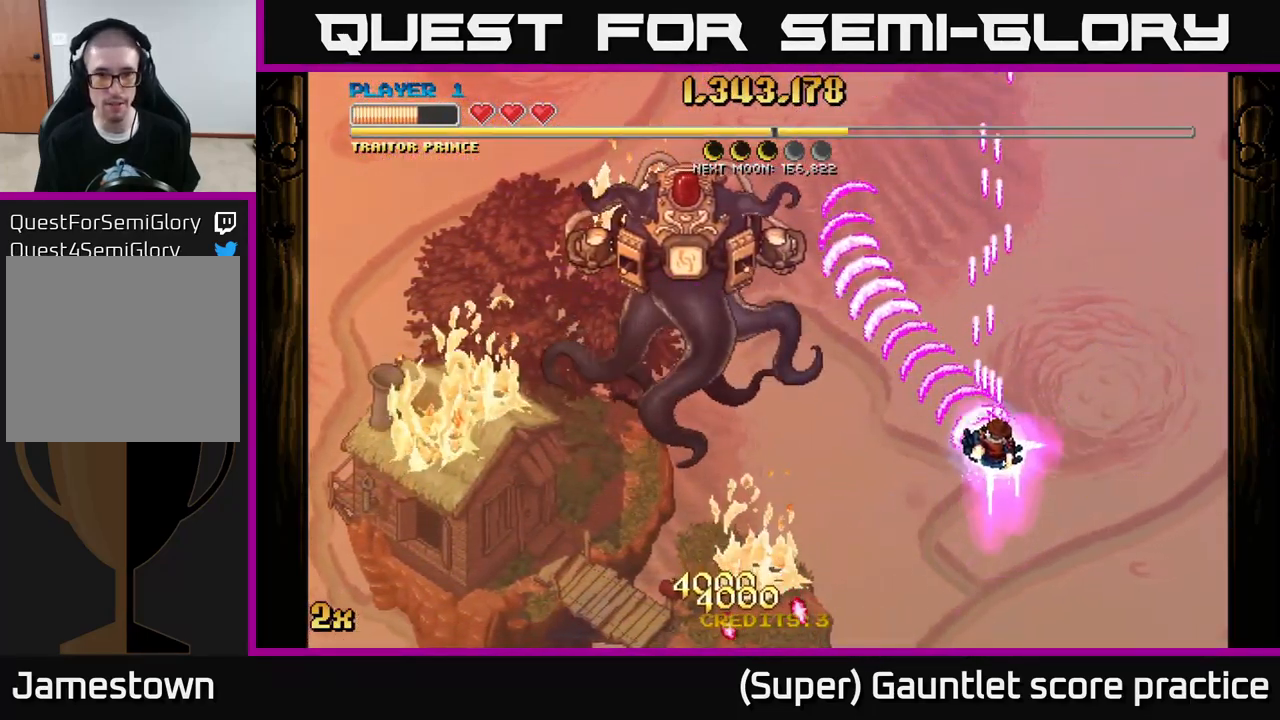
{"buttons": ["A"], "left_stick": "down", "events": [[334, "left_stick", "down-right"], [417, "left_stick", "down"]]}
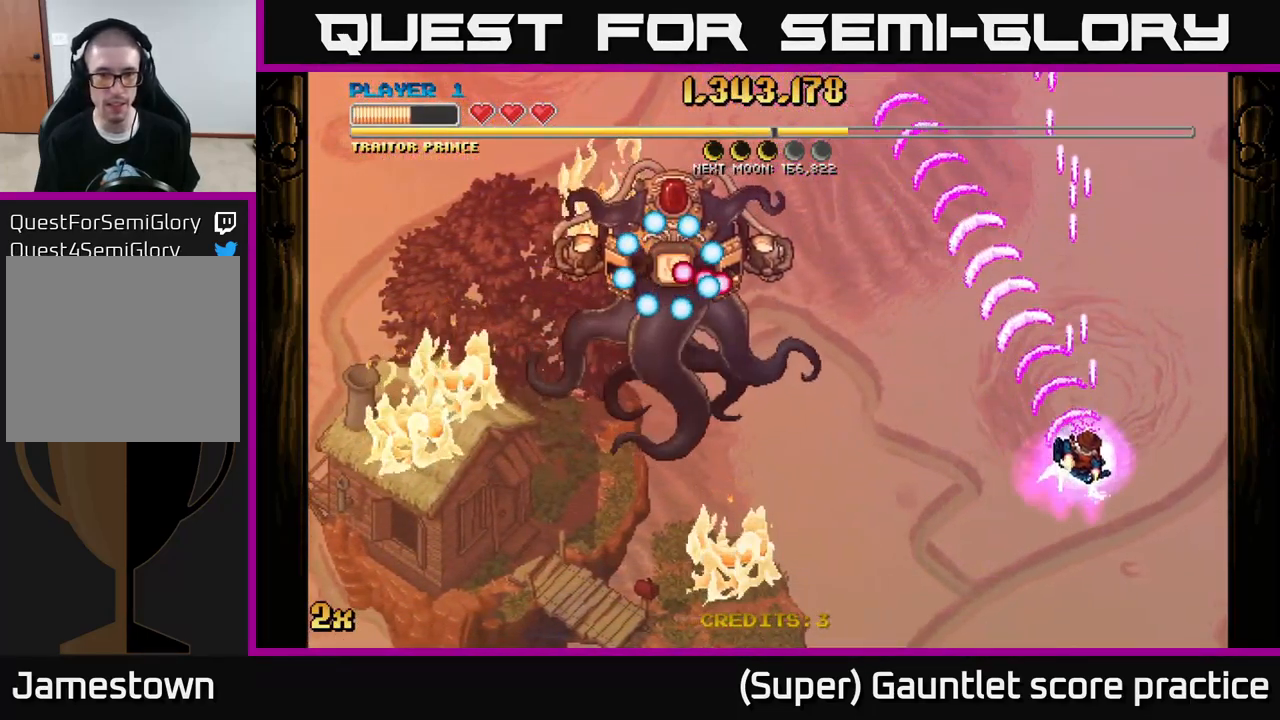
{"buttons": ["A"], "left_stick": "down", "events": [[67, "left_stick", "down-right"], [167, "left_stick", "up"], [184, "X", "down"], [350, "X", "up"], [433, "left_stick", "down"]]}
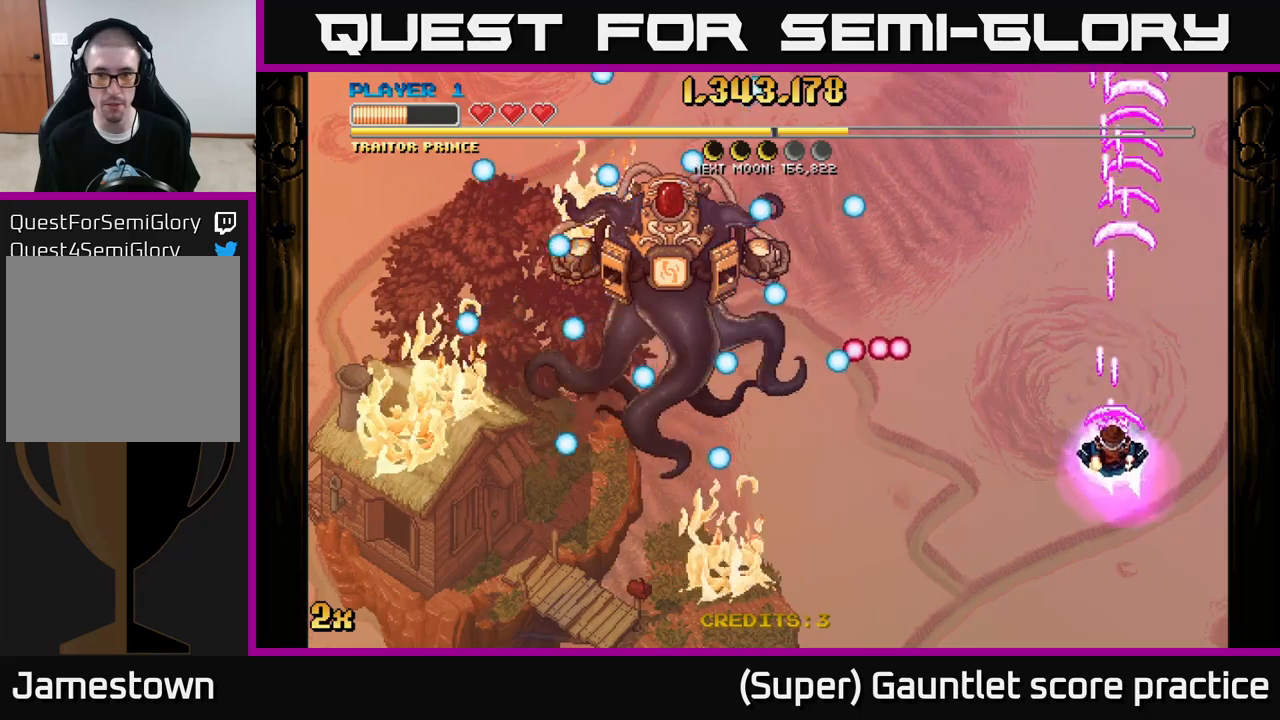
{"buttons": ["A", "X"], "left_stick": "up-left", "events": [[266, "left_stick", "down-left"], [433, "X", "down"], [450, "left_stick", "up-left"]]}
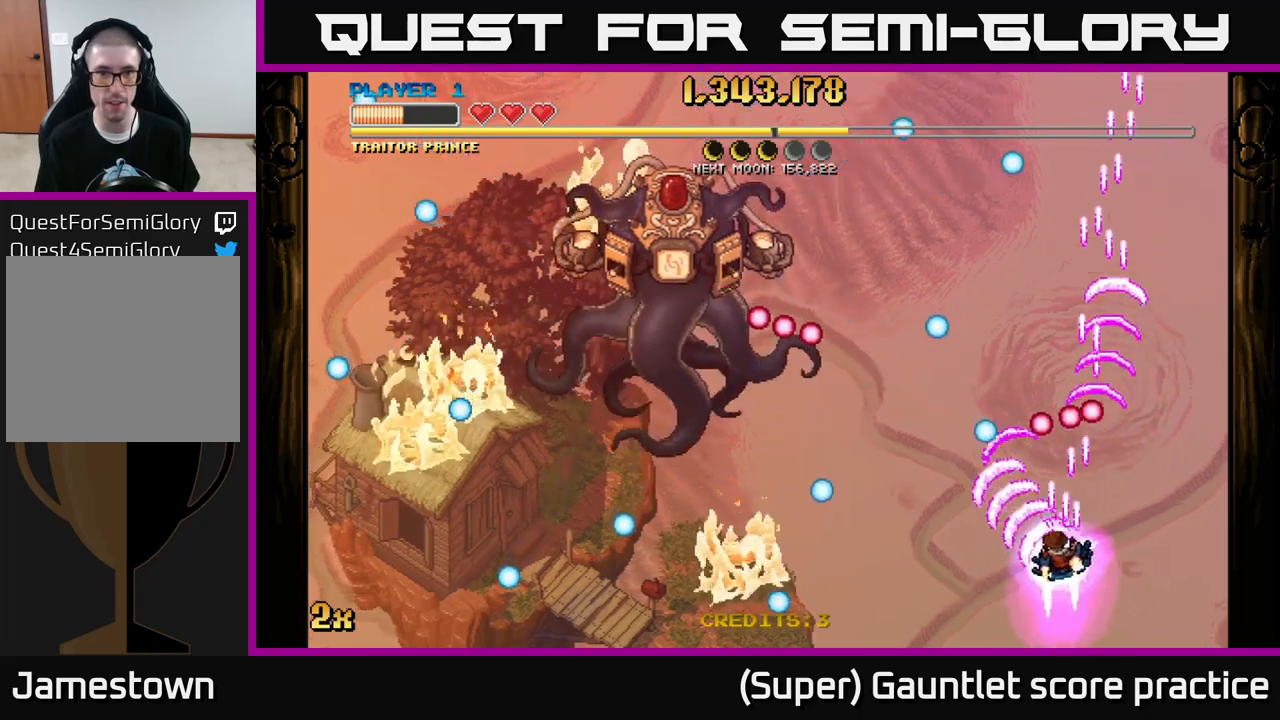
{"buttons": ["A"], "left_stick": "down-left", "events": [[100, "X", "up"], [200, "left_stick", "center"], [383, "left_stick", "down-left"]]}
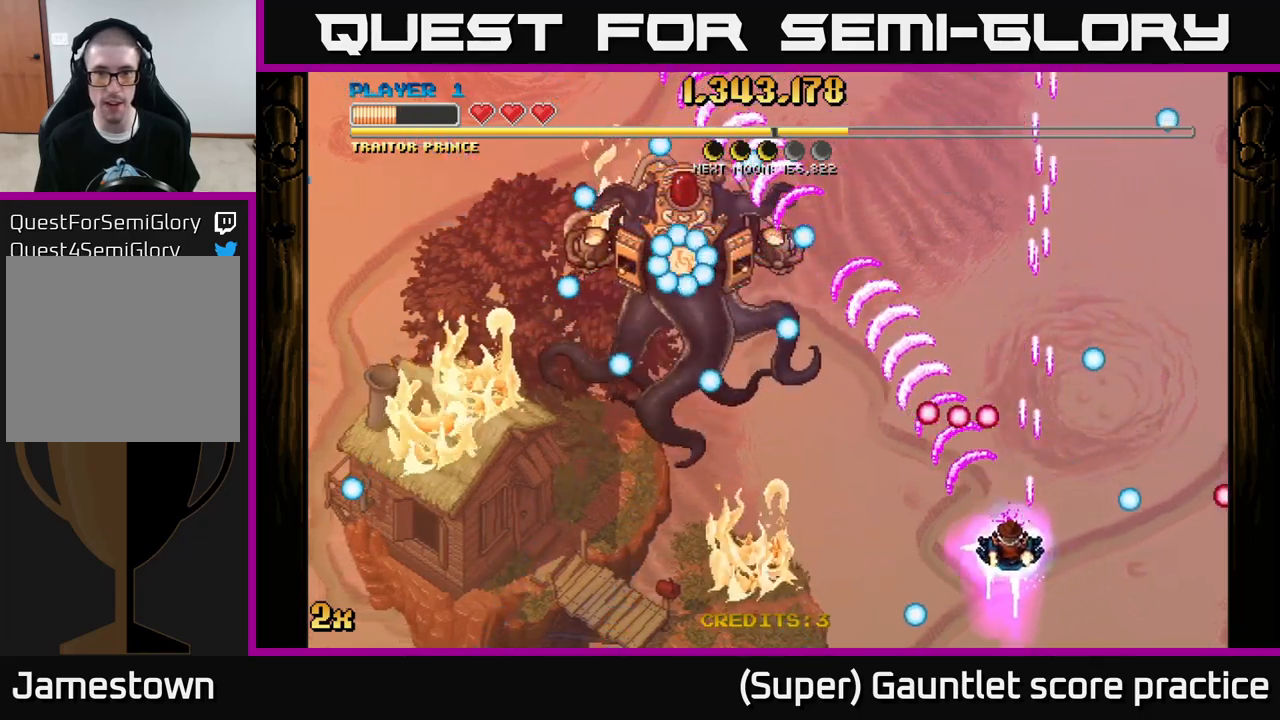
{"buttons": ["A"], "left_stick": "center", "events": [[16, "left_stick", "left"], [283, "left_stick", "center"]]}
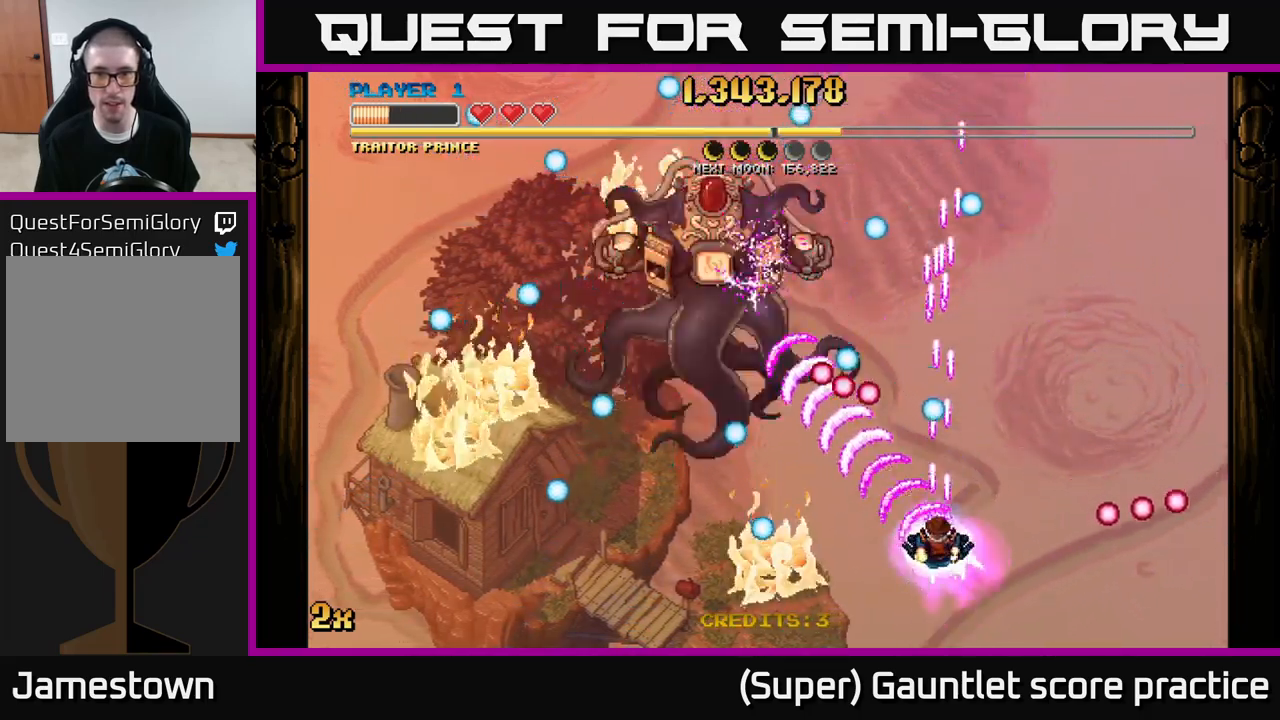
{"buttons": ["A"], "left_stick": "center", "events": []}
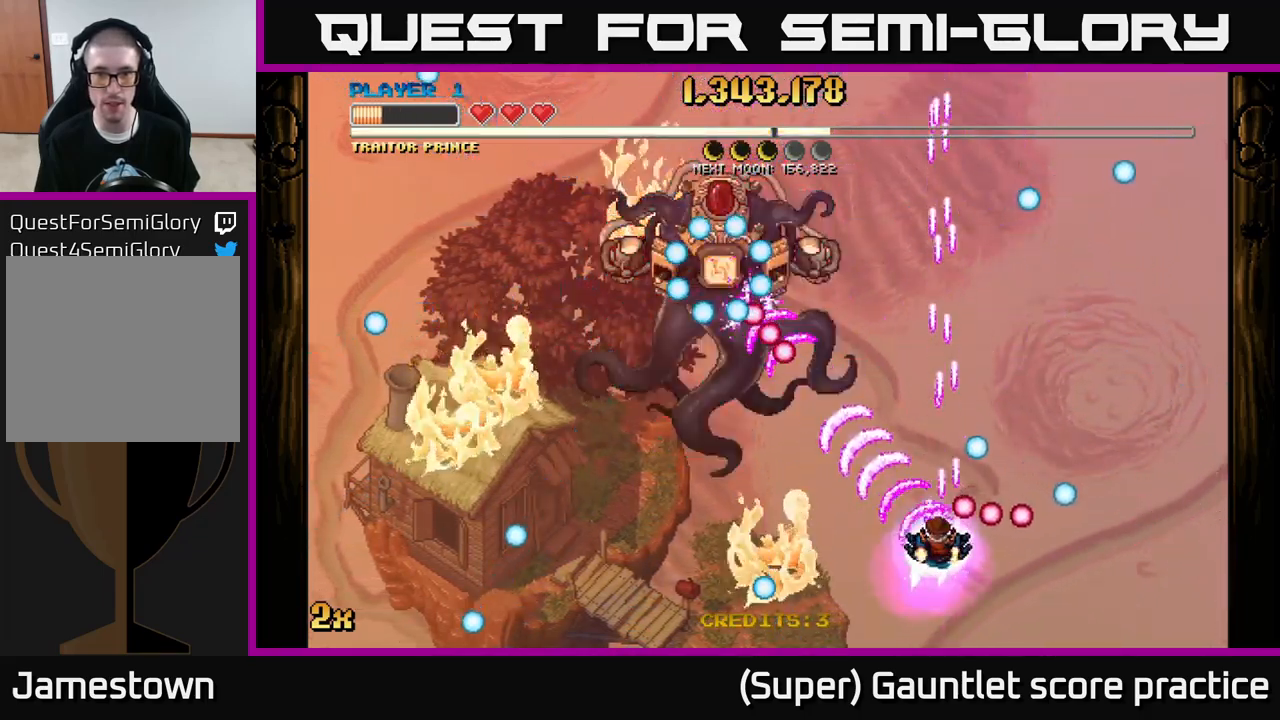
{"buttons": ["A"], "left_stick": "up-left", "events": [[233, "left_stick", "up-right"], [500, "left_stick", "up-left"]]}
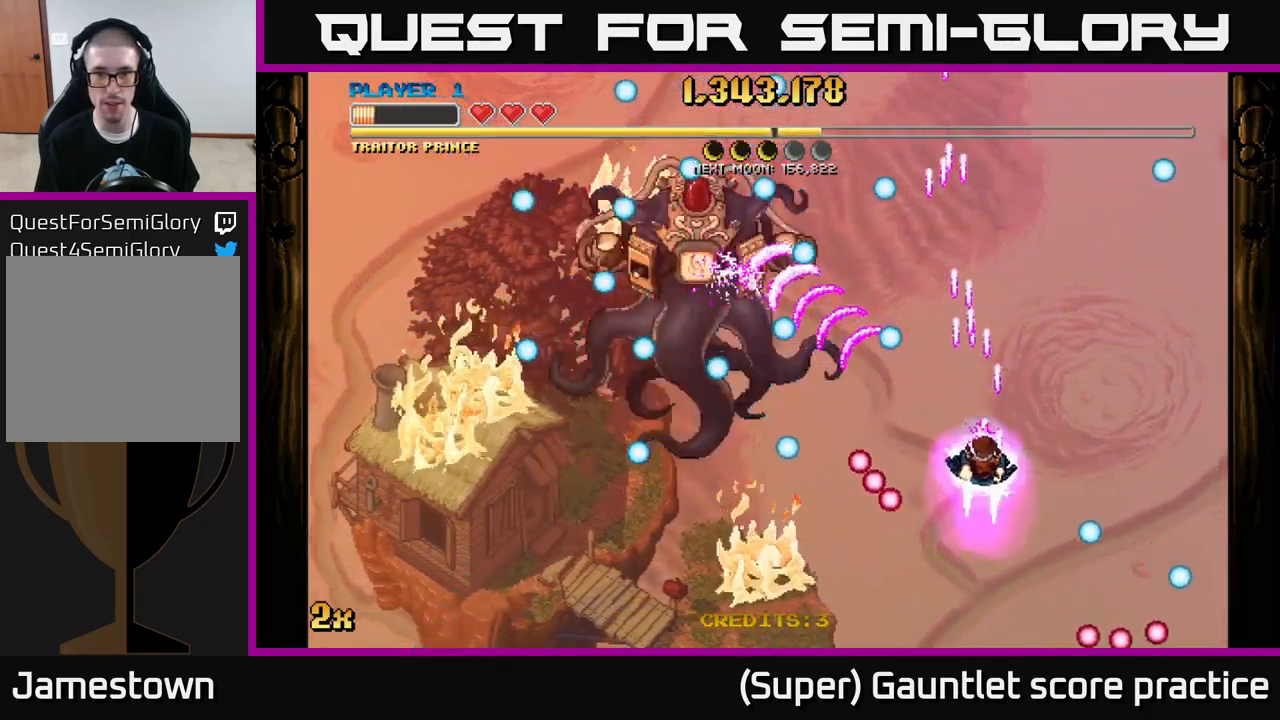
{"buttons": ["A"], "left_stick": "down-right", "events": [[33, "X", "down"], [166, "X", "up"], [250, "left_stick", "center"], [300, "left_stick", "down"], [466, "left_stick", "down-right"]]}
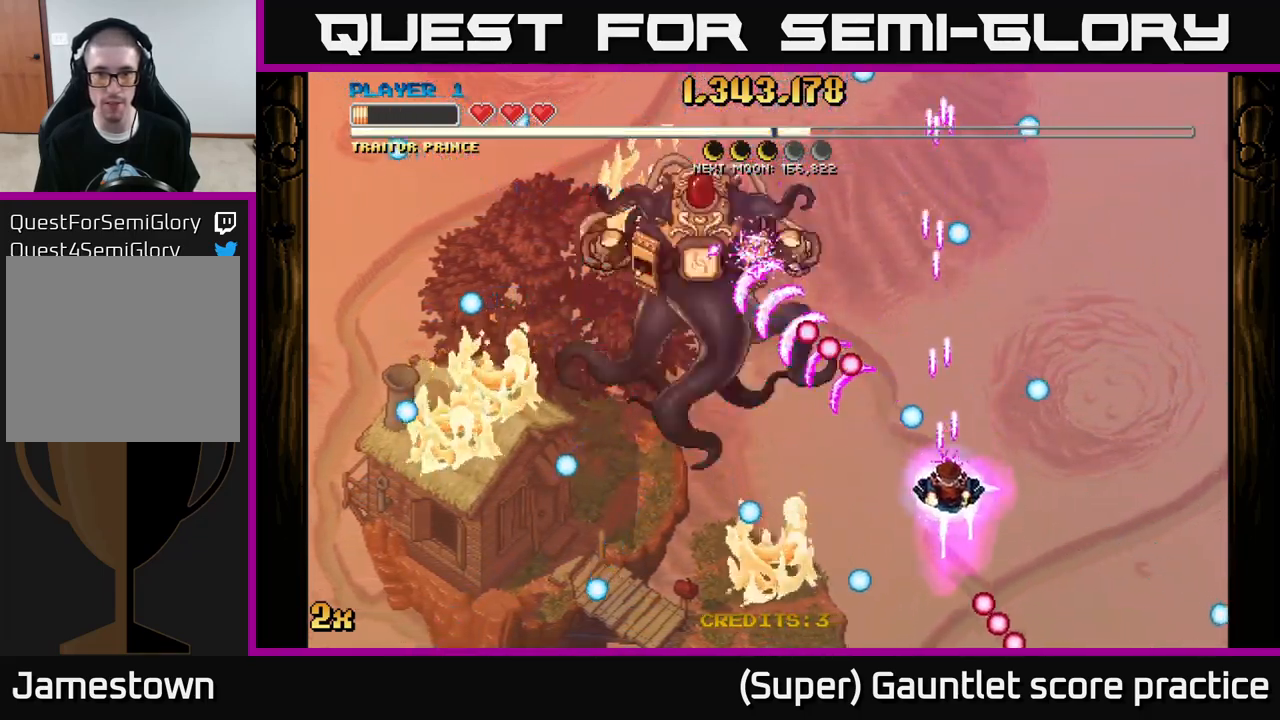
{"buttons": ["A"], "left_stick": "down-left", "events": [[216, "left_stick", "down"], [450, "left_stick", "down-left"]]}
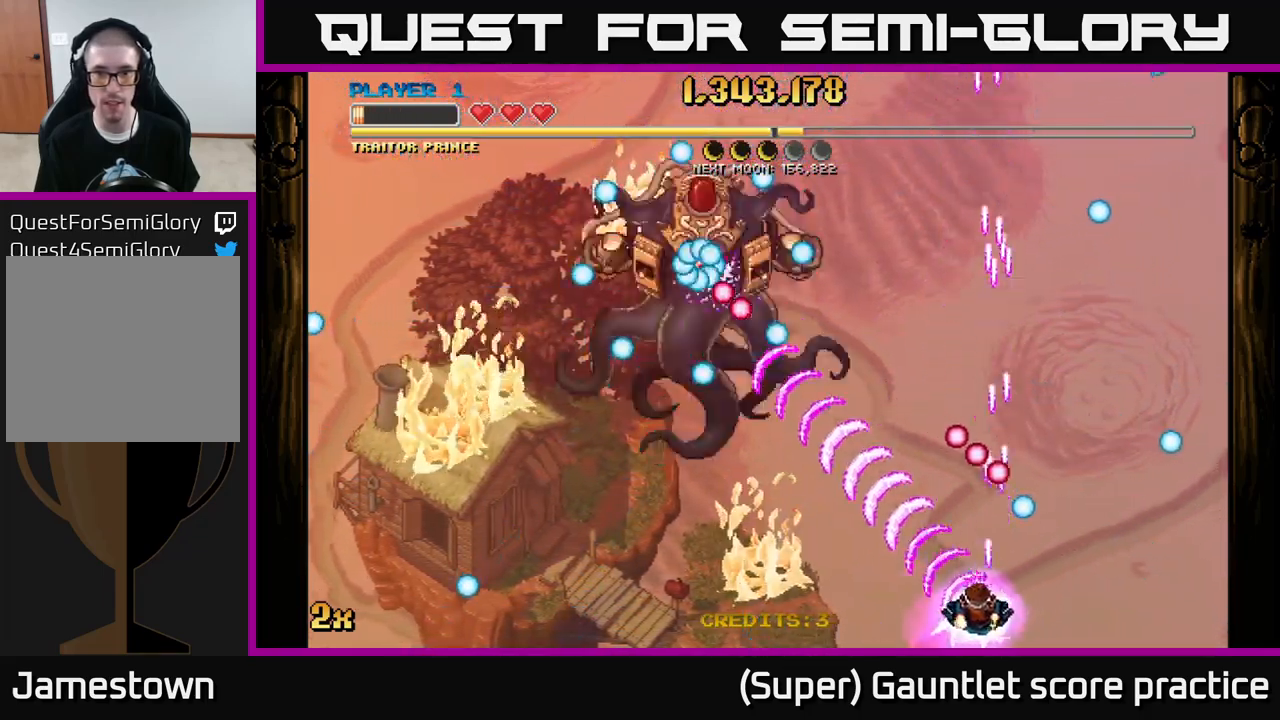
{"buttons": ["A"], "left_stick": "up-right", "events": [[16, "left_stick", "left"], [66, "left_stick", "up"], [316, "left_stick", "up-right"]]}
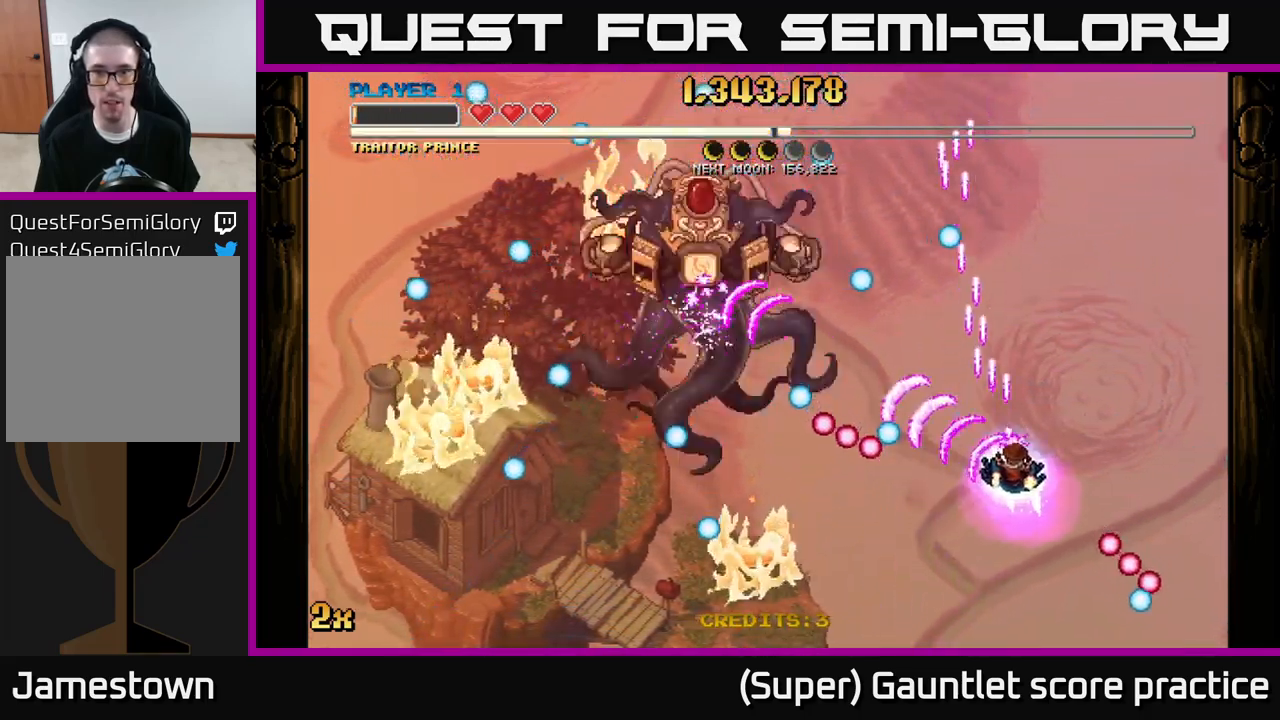
{"buttons": ["A"], "left_stick": "right", "events": [[116, "left_stick", "up-left"], [300, "left_stick", "left"], [450, "left_stick", "right"]]}
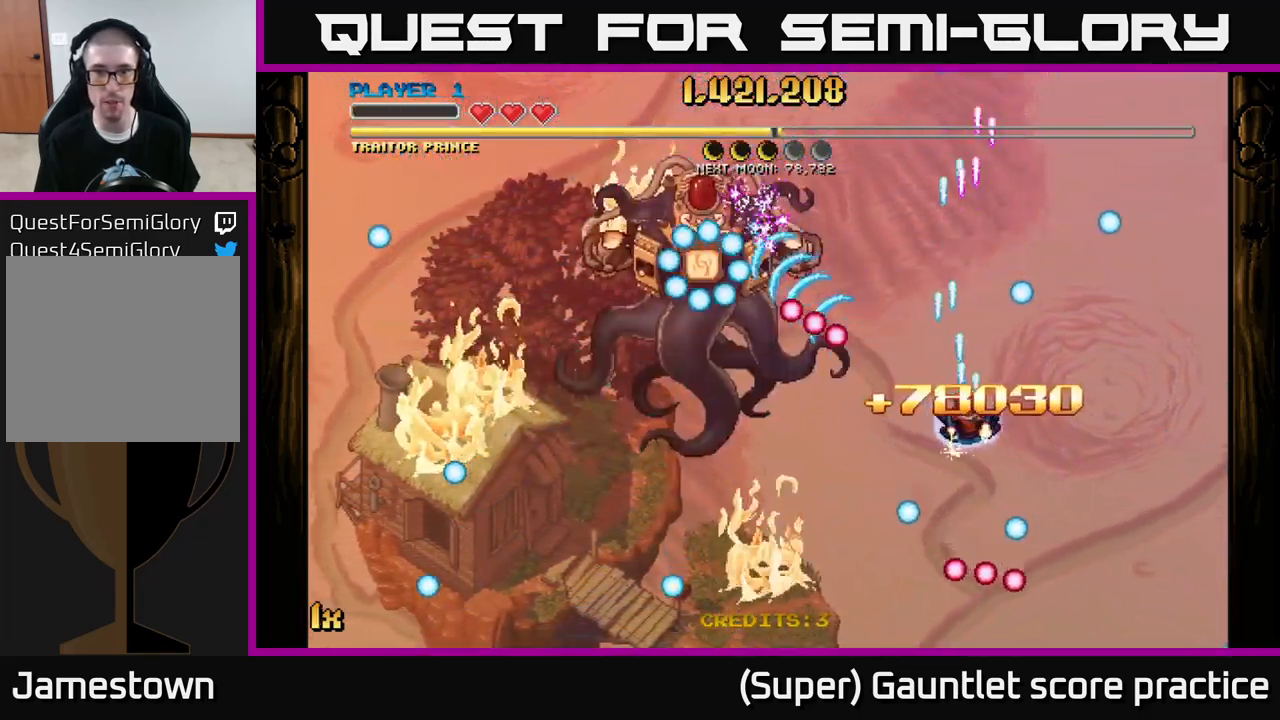
{"buttons": [], "left_stick": "right", "events": [[100, "X", "down"], [150, "left_stick", "up-right"], [216, "X", "up"], [250, "A", "up"], [467, "left_stick", "right"]]}
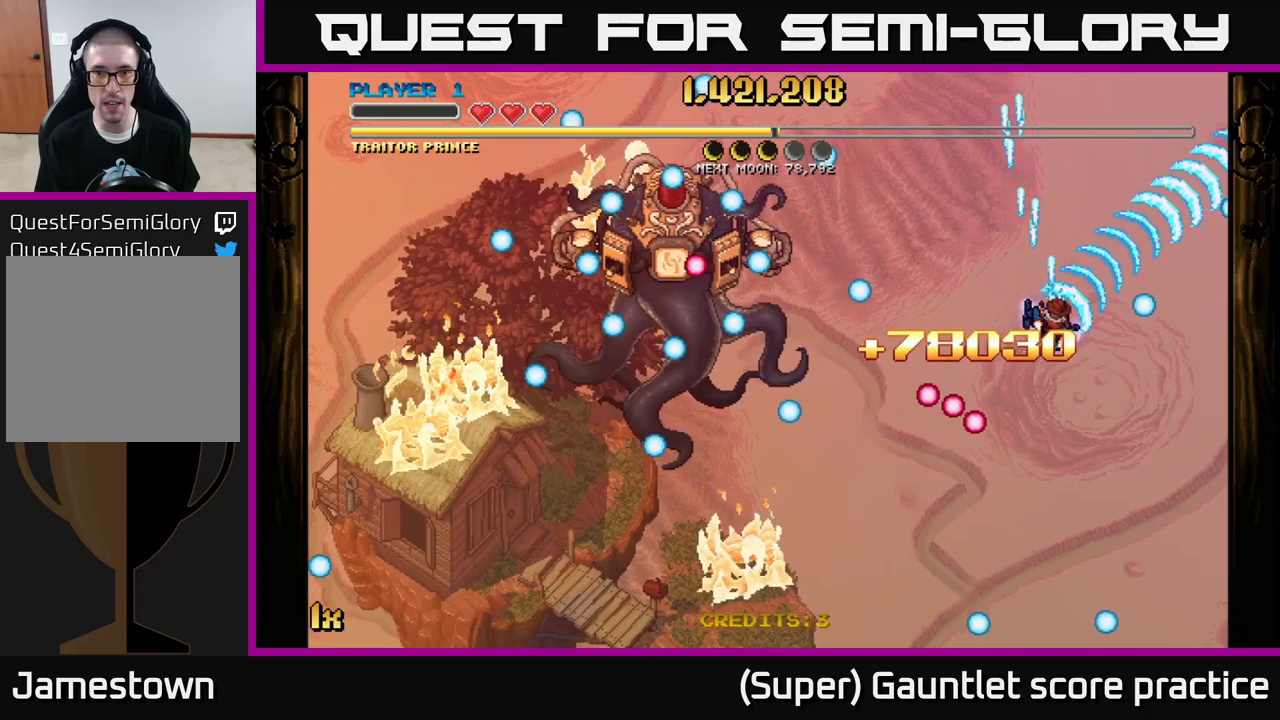
{"buttons": ["A", "X"], "left_stick": "up-right", "events": [[183, "A", "down"], [200, "X", "down"], [200, "left_stick", "left"], [350, "X", "up"], [367, "left_stick", "up"], [433, "left_stick", "up-right"], [483, "X", "down"]]}
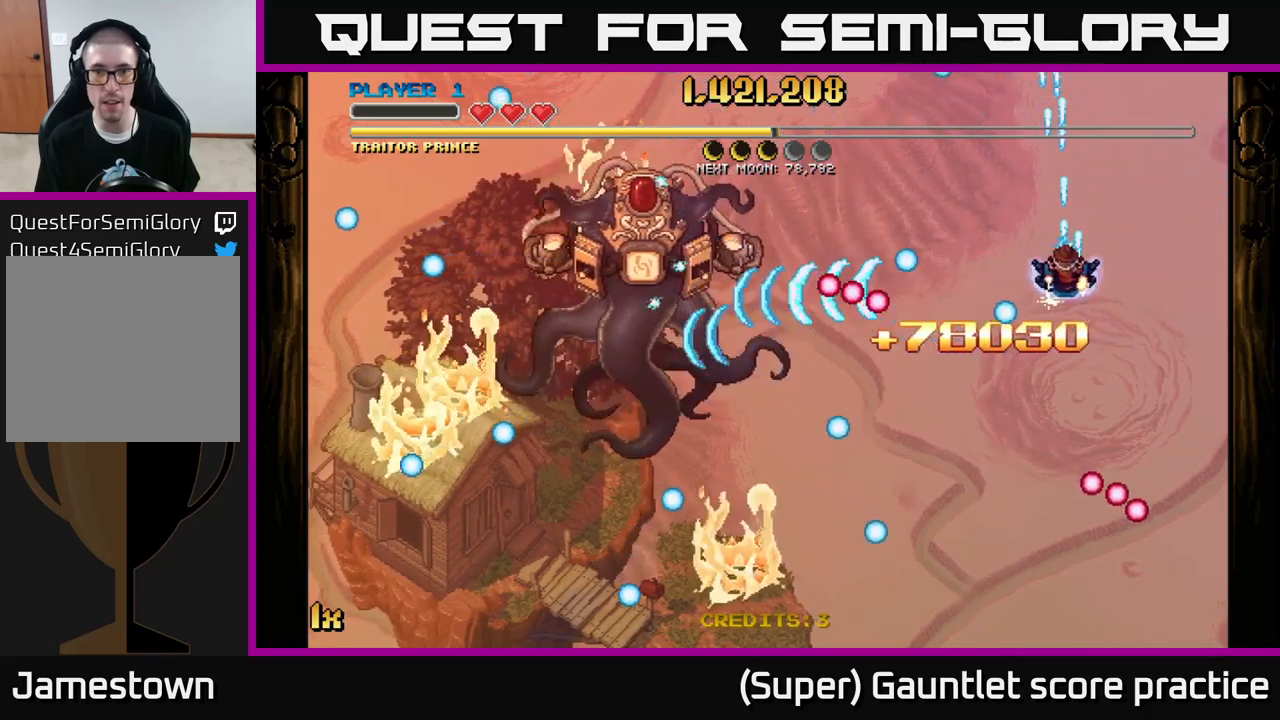
{"buttons": [], "left_stick": "left", "events": [[117, "X", "up"], [150, "A", "up"], [233, "left_stick", "up-left"], [367, "left_stick", "left"]]}
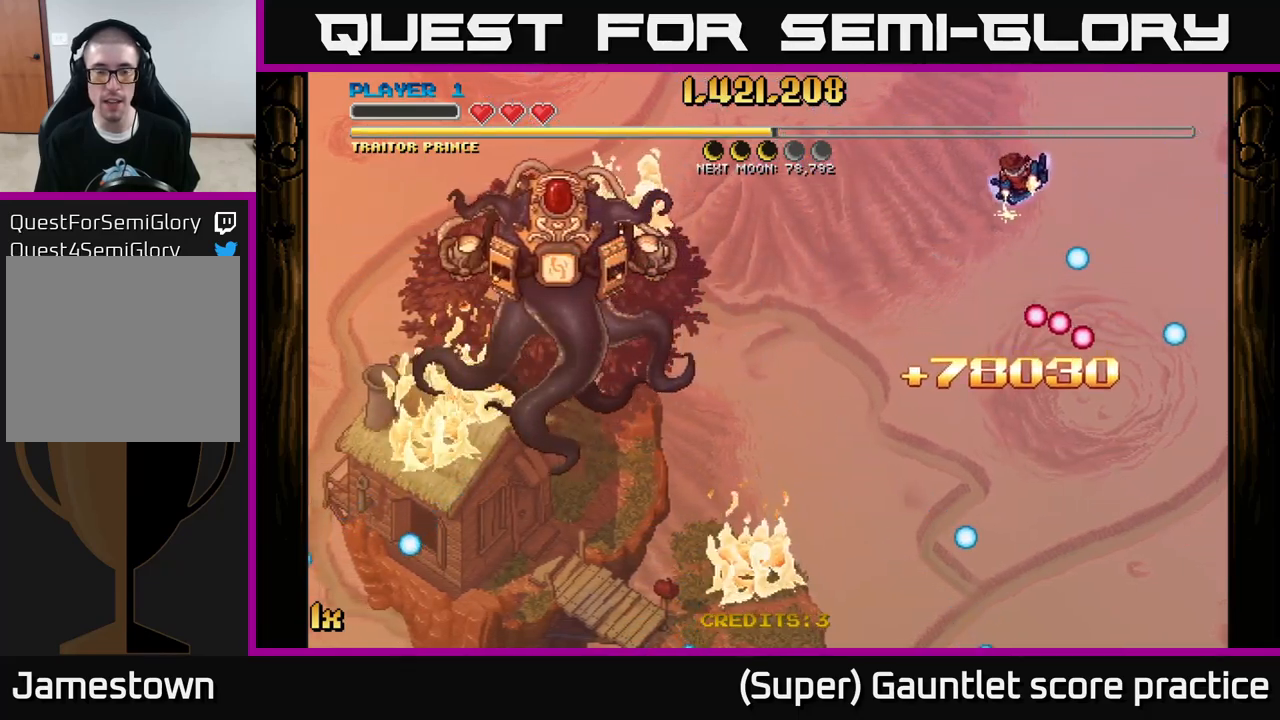
{"buttons": ["A"], "left_stick": "down", "events": [[50, "left_stick", "down-left"], [217, "A", "down"], [217, "left_stick", "down"]]}
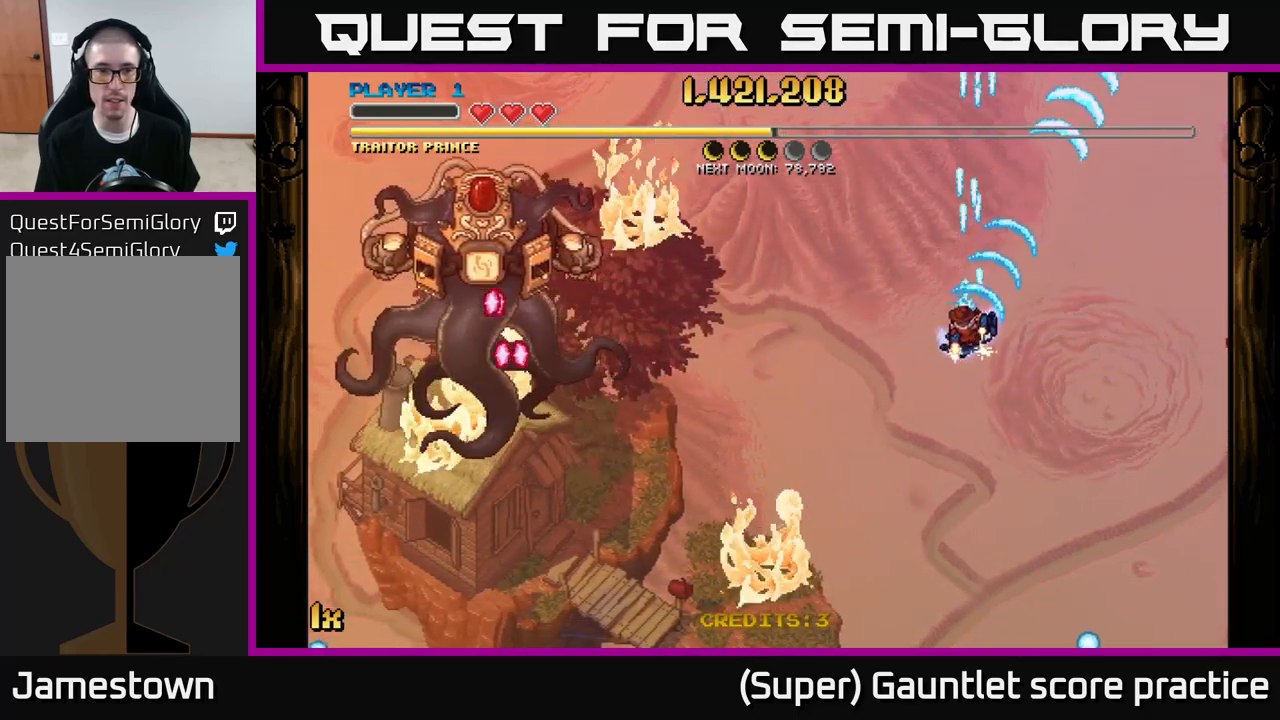
{"buttons": ["A", "X"], "left_stick": "up", "events": [[400, "left_stick", "up"], [417, "X", "down"]]}